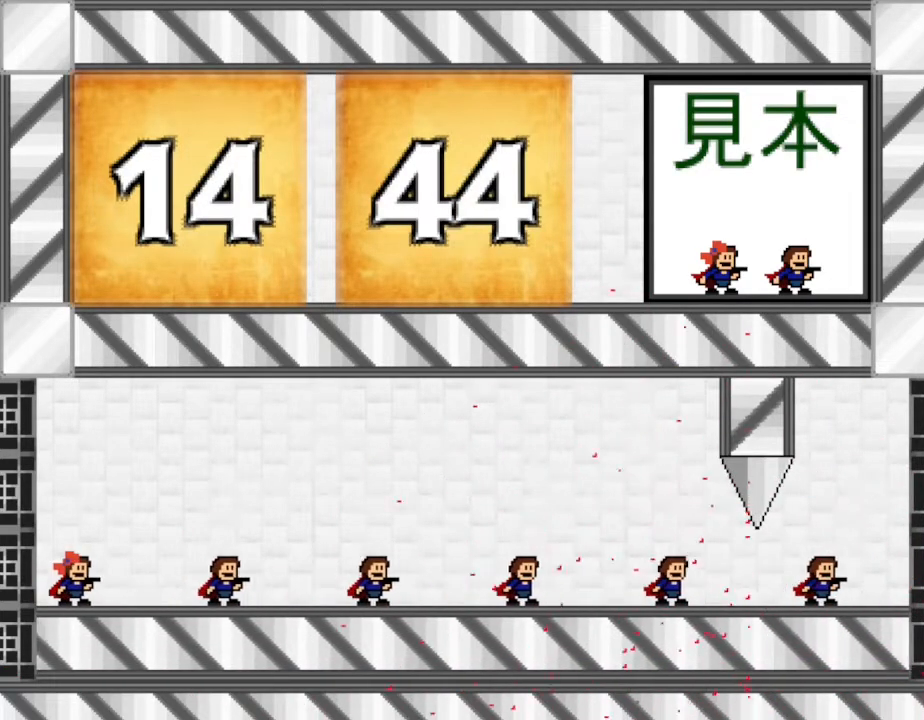
Gameplay with keyboard; each line is a JSON object with the keys held at the frame after it. "events" lists presses ("down") and releases ("up") of "down", "left", "r", "right", "up" and "z" between this image and that frame as [ms after this image, input, new state], when the widget could be followed in between. No other keys are recorded. Mouse input is not recorded. Not read: other_keys.
{"keys": [], "events": [[200, "z", "down"], [383, "z", "up"]]}
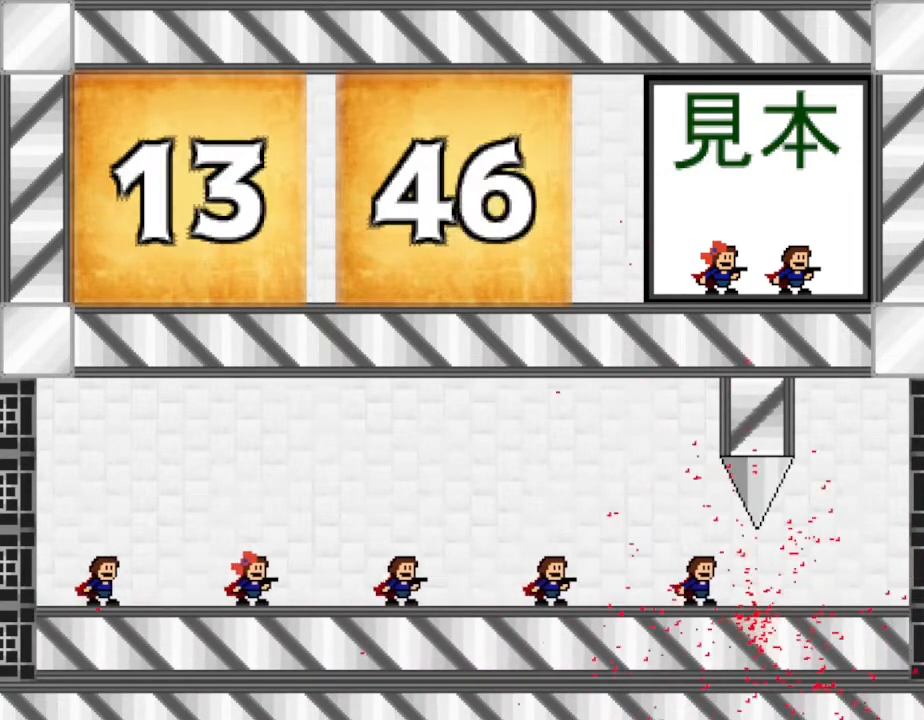
{"keys": [], "events": [[167, "z", "down"], [317, "z", "up"]]}
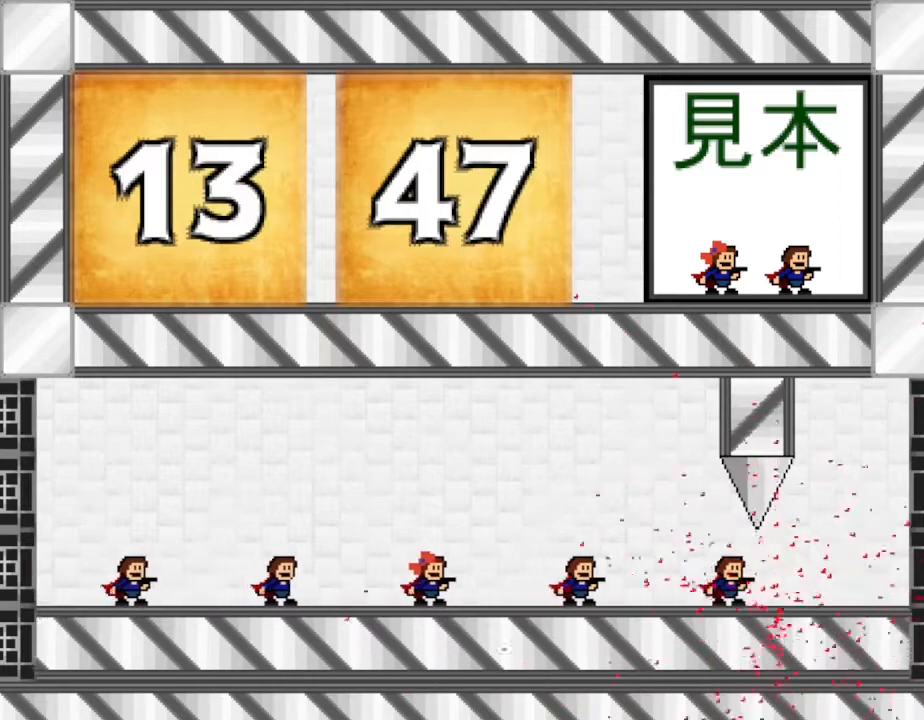
{"keys": [], "events": [[50, "z", "down"], [150, "z", "up"]]}
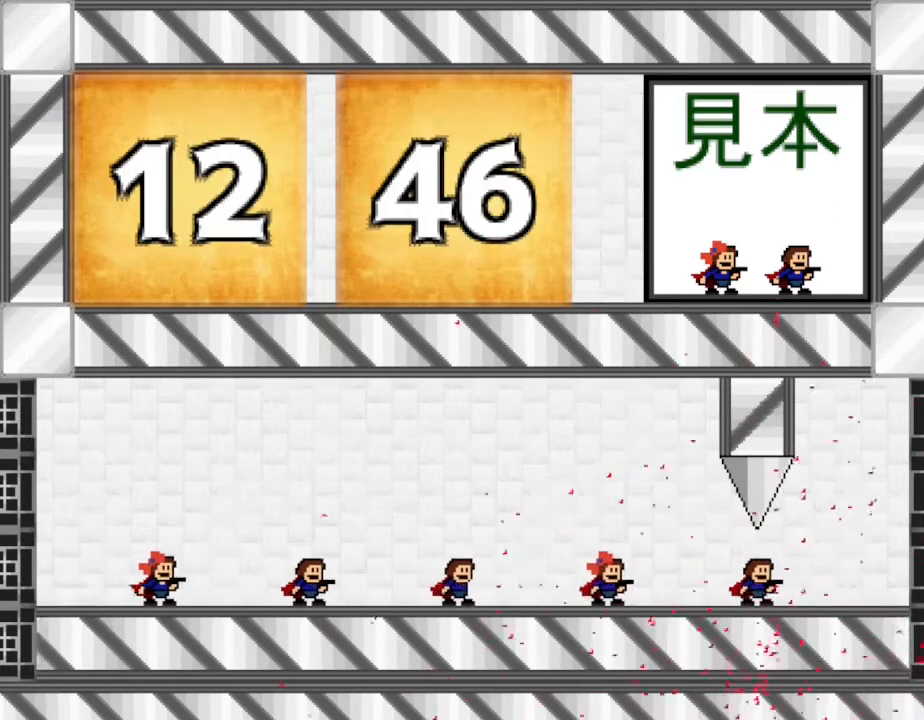
{"keys": [], "events": []}
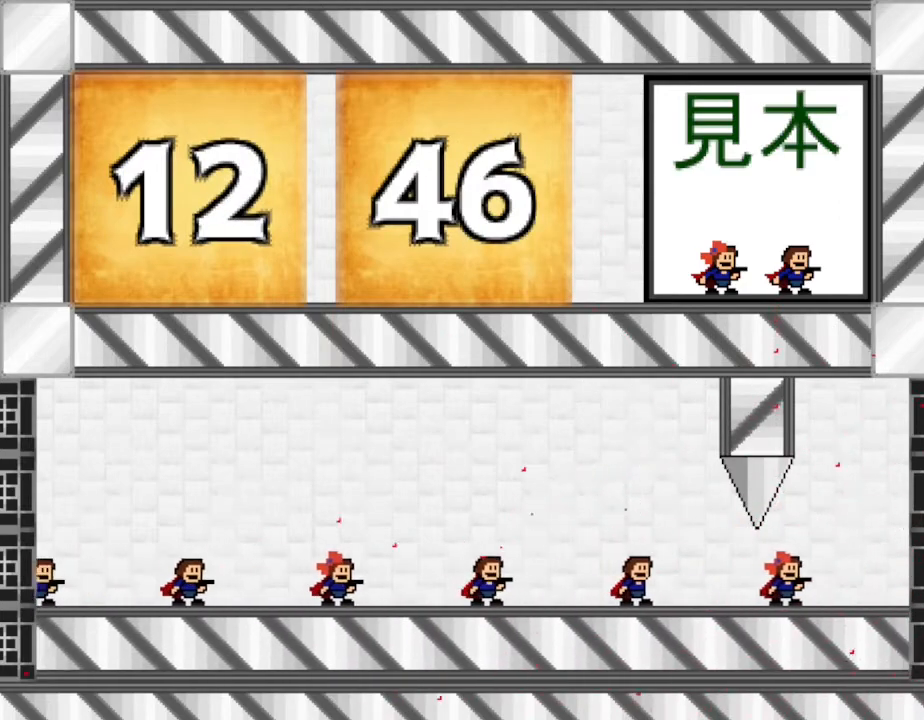
{"keys": ["z"], "events": [[183, "z", "down"]]}
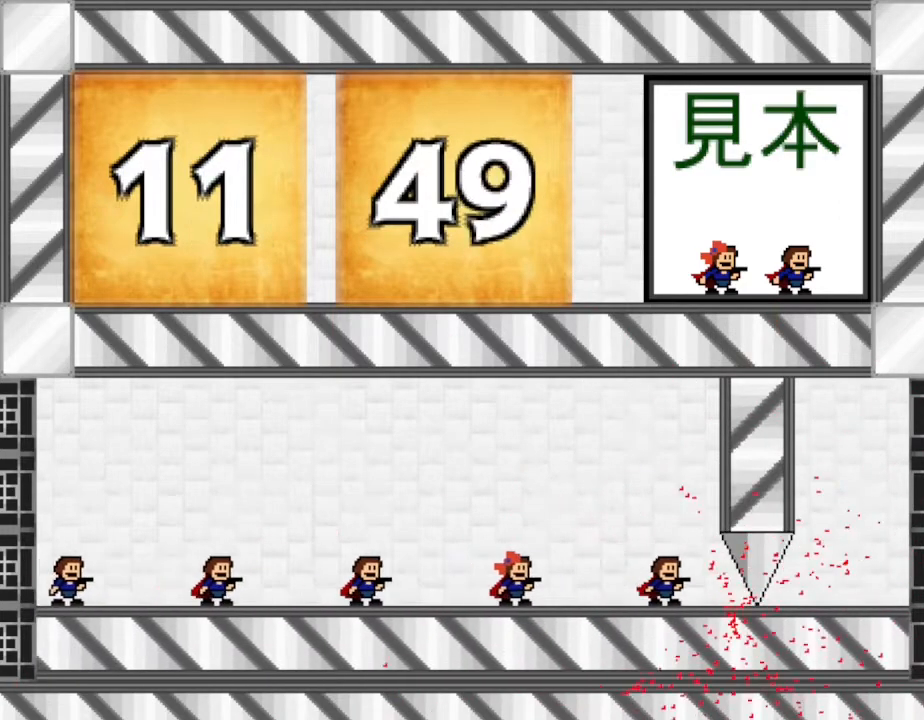
{"keys": [], "events": [[33, "z", "up"]]}
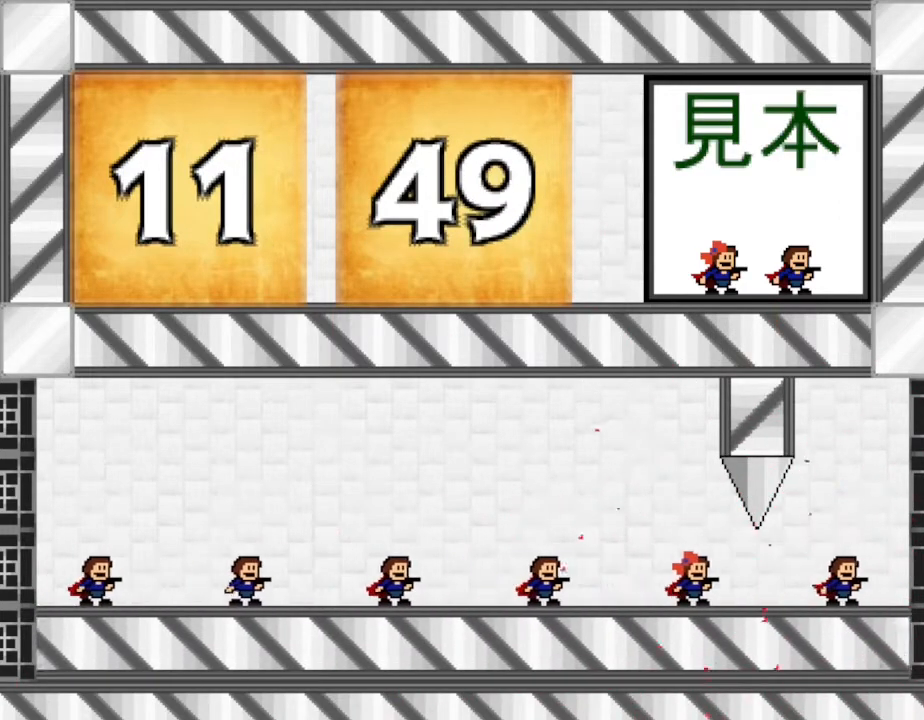
{"keys": [], "events": []}
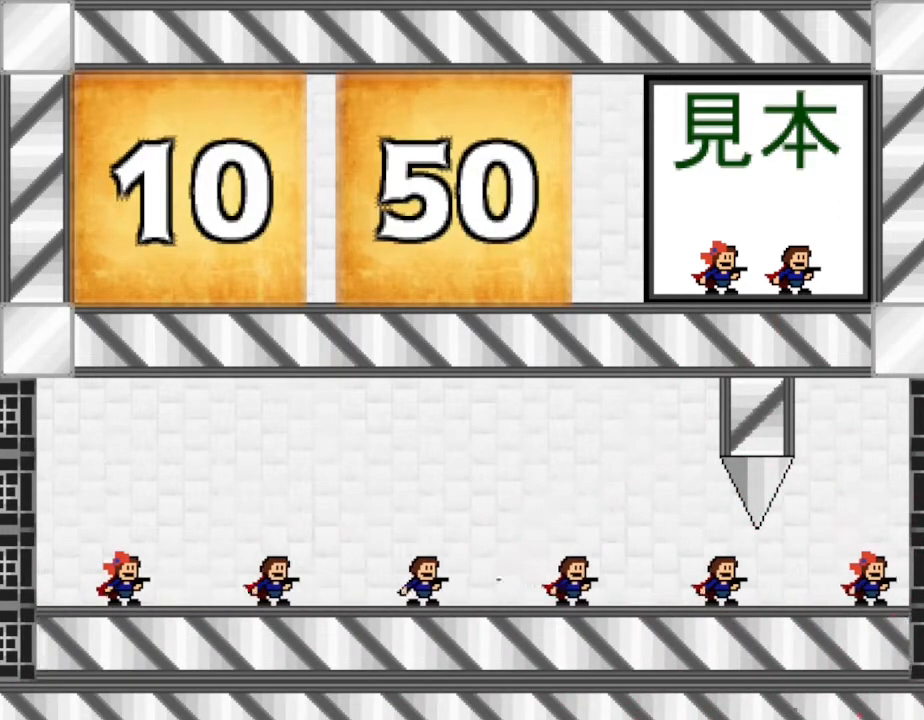
{"keys": [], "events": []}
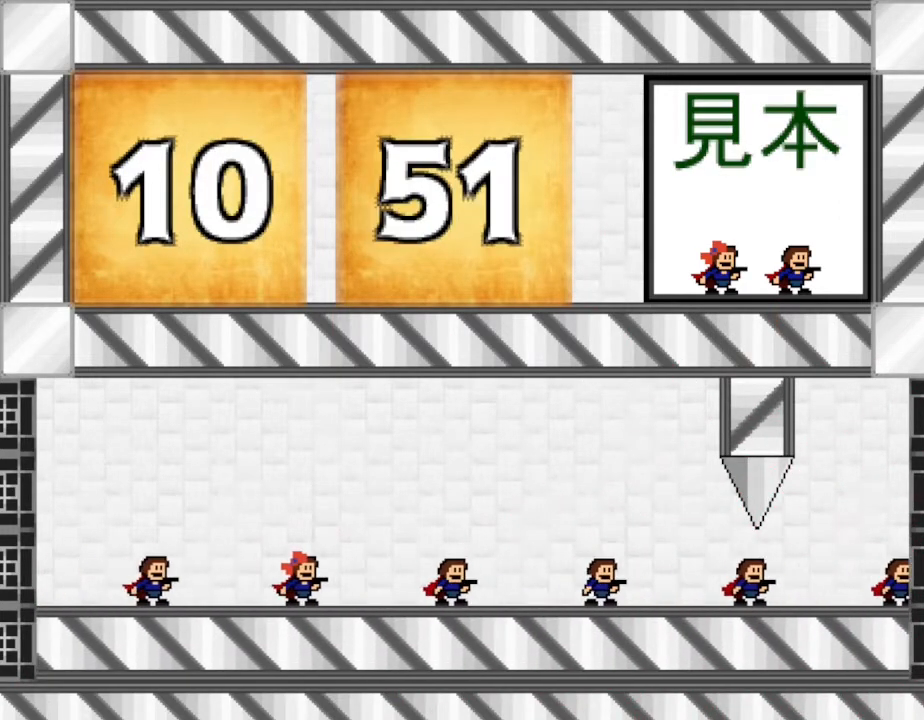
{"keys": ["z"], "events": [[317, "z", "down"]]}
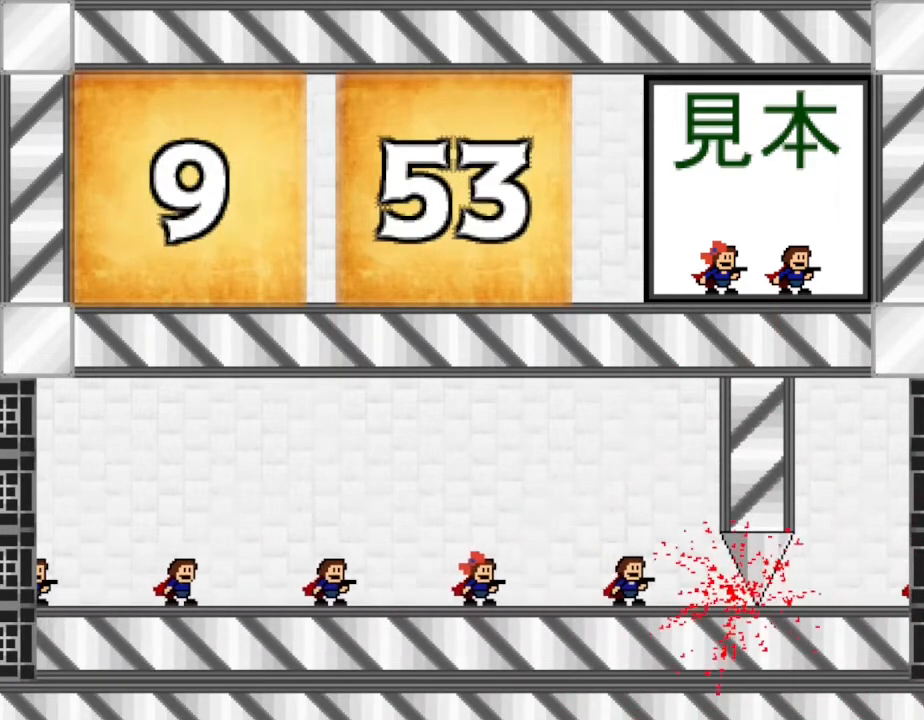
{"keys": [], "events": [[117, "z", "up"]]}
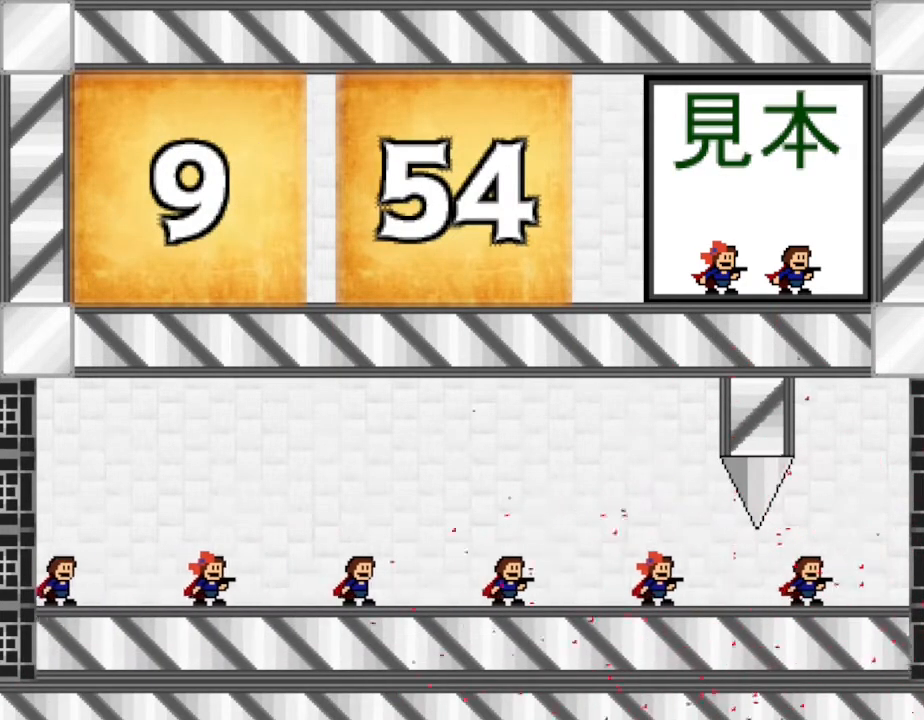
{"keys": [], "events": []}
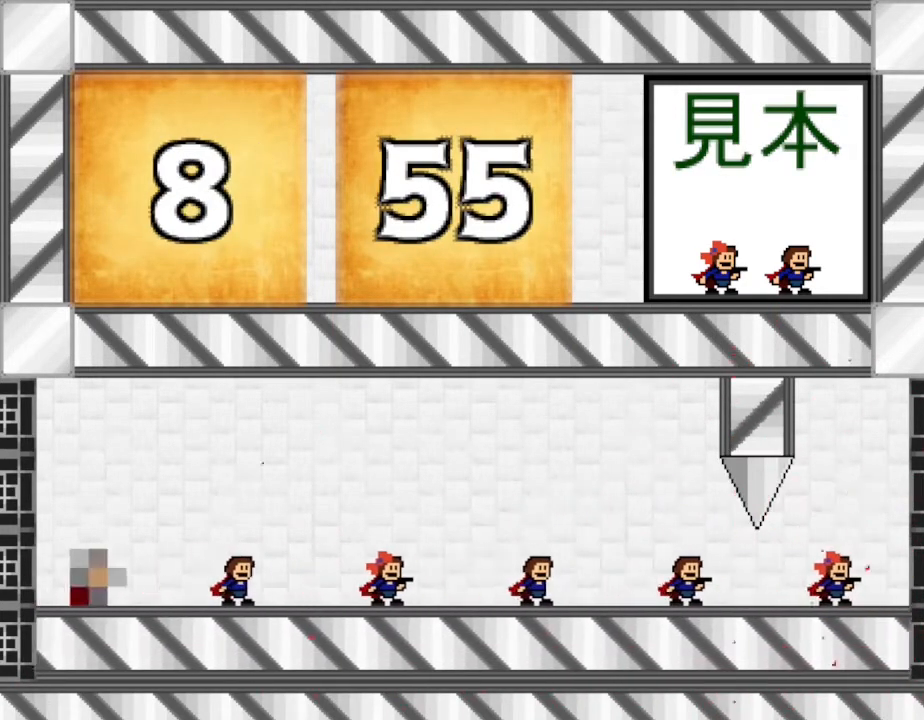
{"keys": ["z"], "events": [[450, "z", "down"]]}
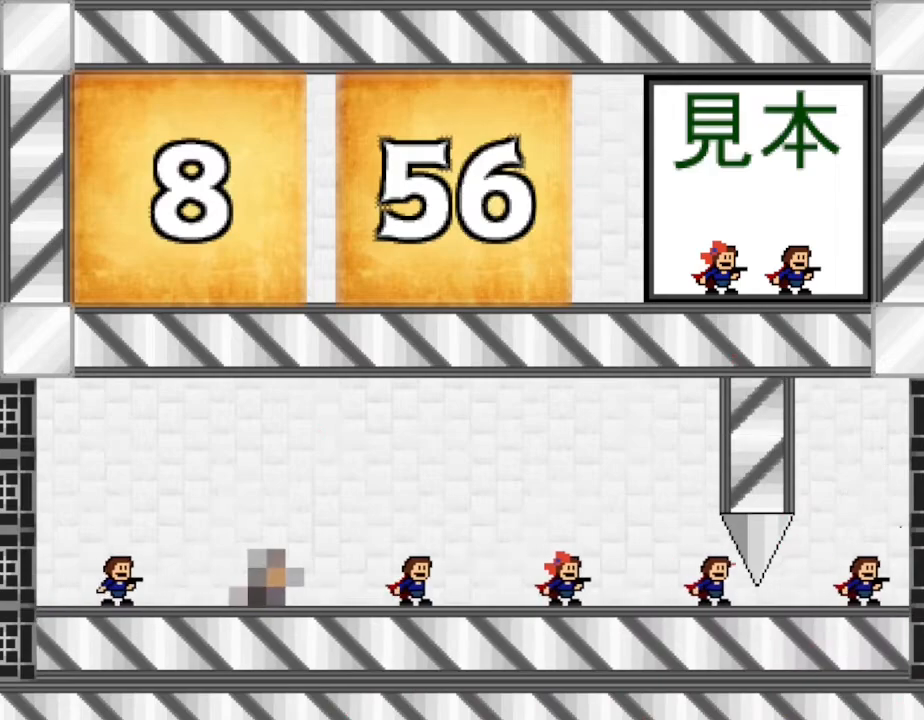
{"keys": [], "events": [[267, "z", "up"]]}
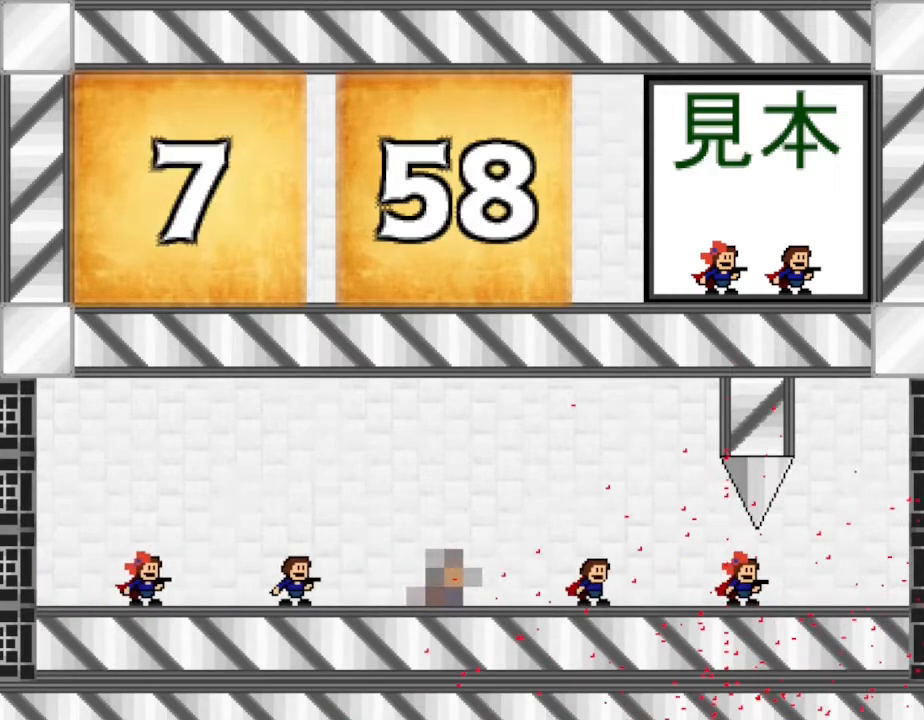
{"keys": ["z"], "events": [[167, "z", "down"]]}
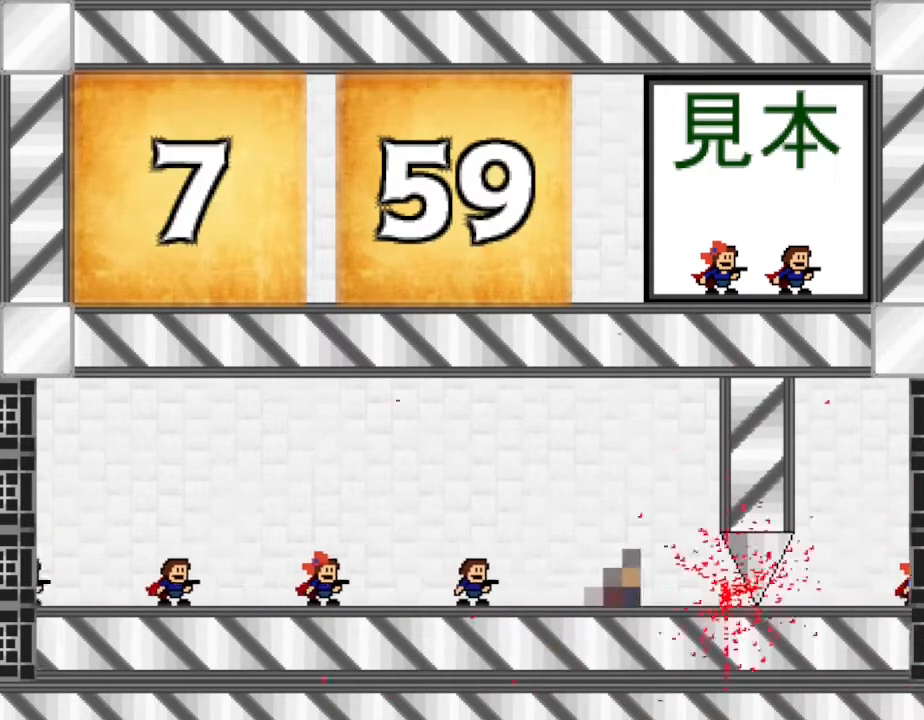
{"keys": [], "events": [[467, "z", "up"]]}
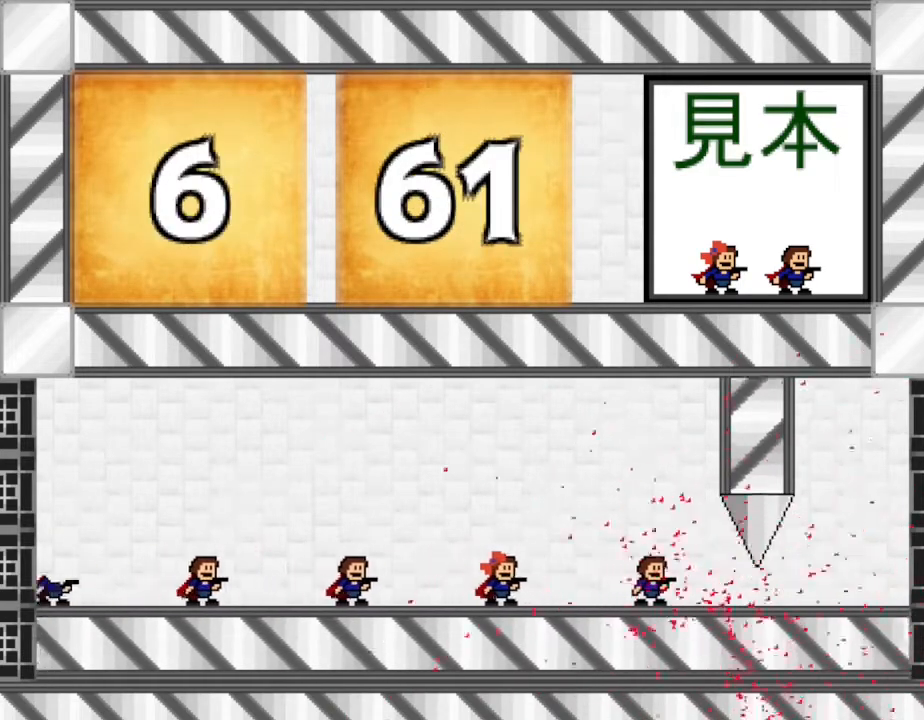
{"keys": [], "events": []}
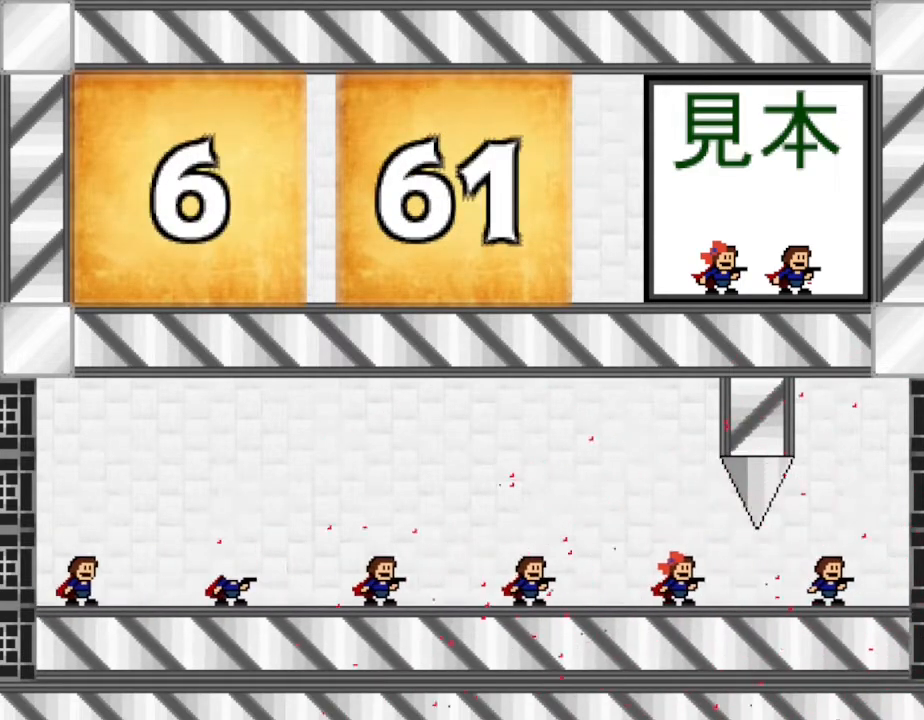
{"keys": [], "events": []}
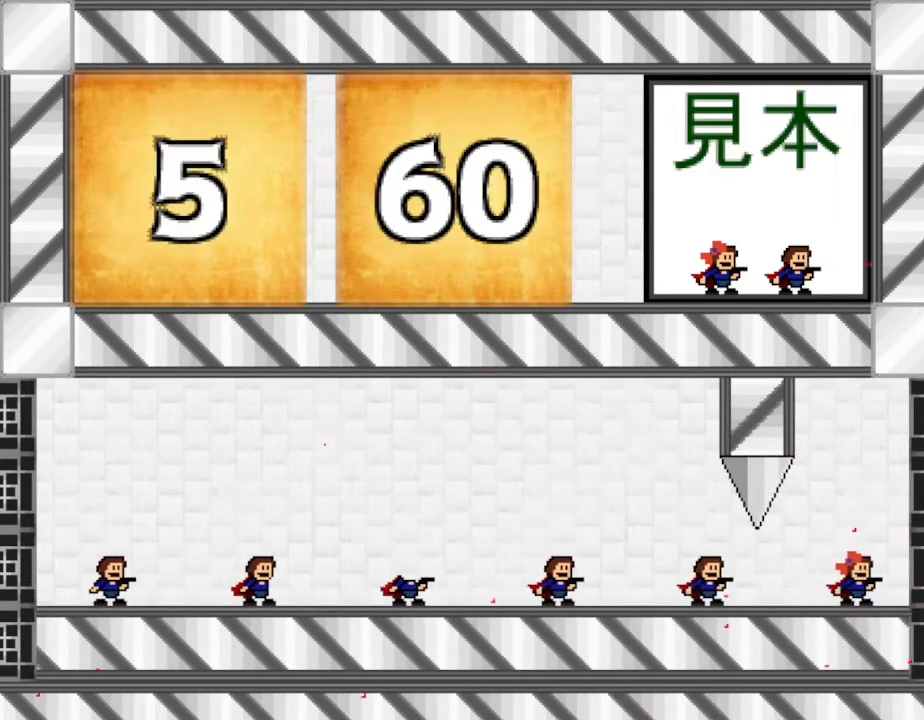
{"keys": [], "events": []}
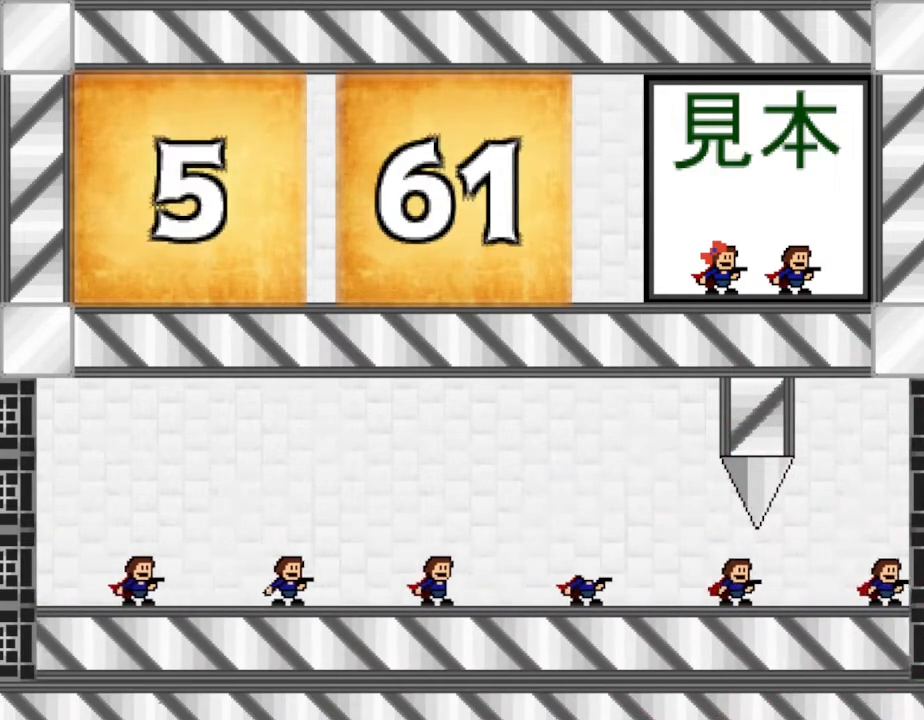
{"keys": [], "events": [[167, "z", "down"], [467, "z", "up"]]}
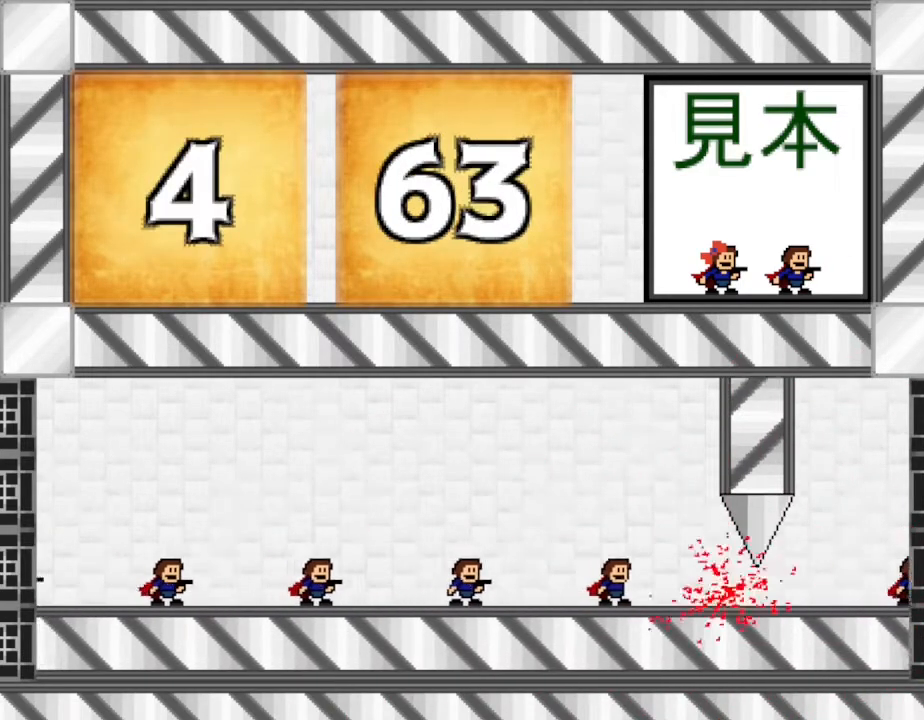
{"keys": [], "events": []}
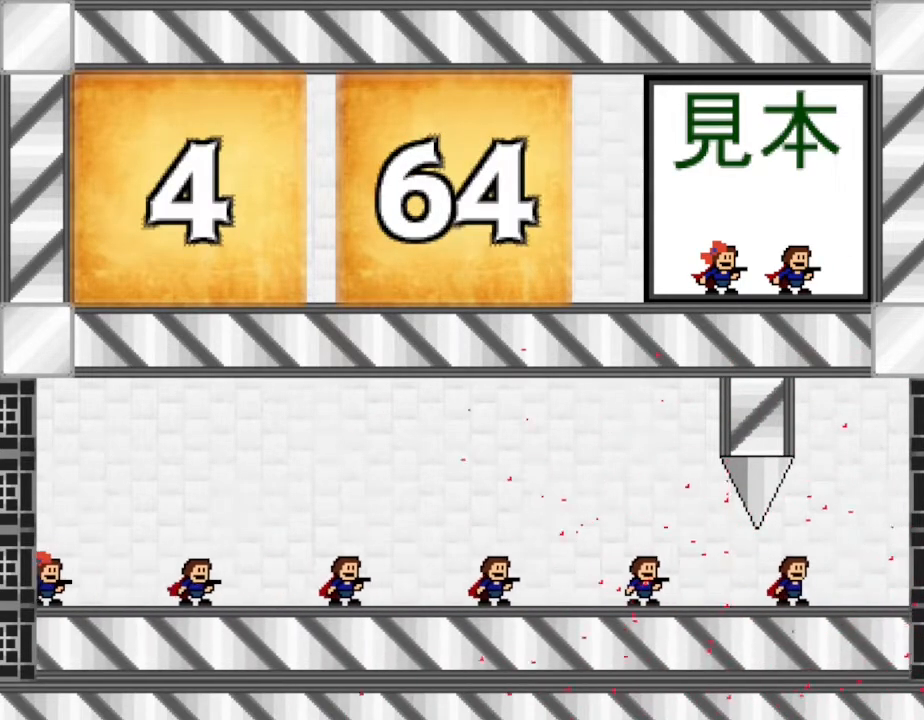
{"keys": [], "events": [[67, "z", "down"], [383, "z", "up"]]}
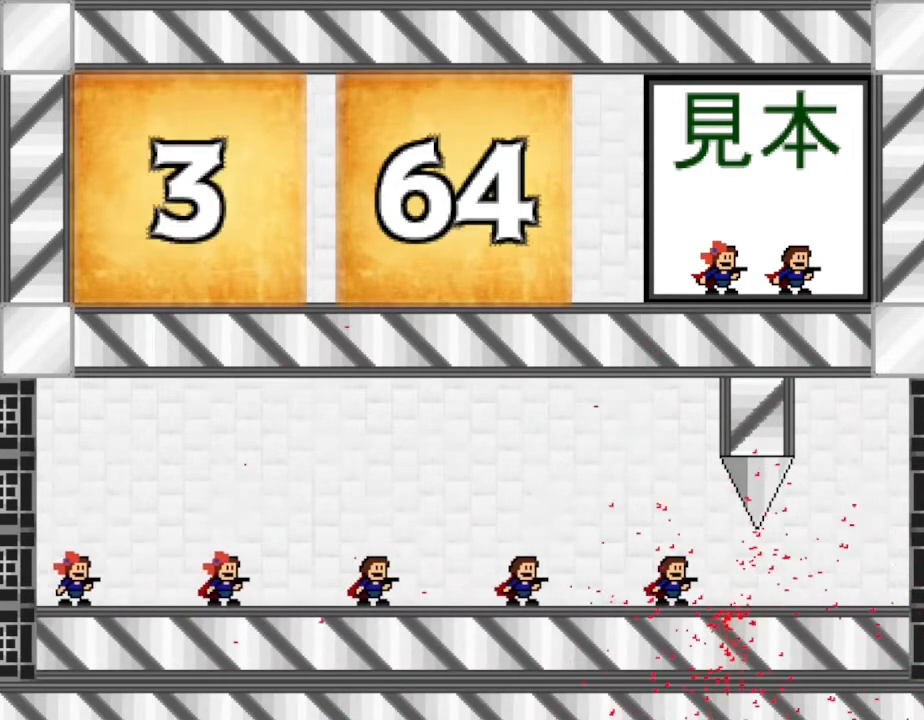
{"keys": [], "events": []}
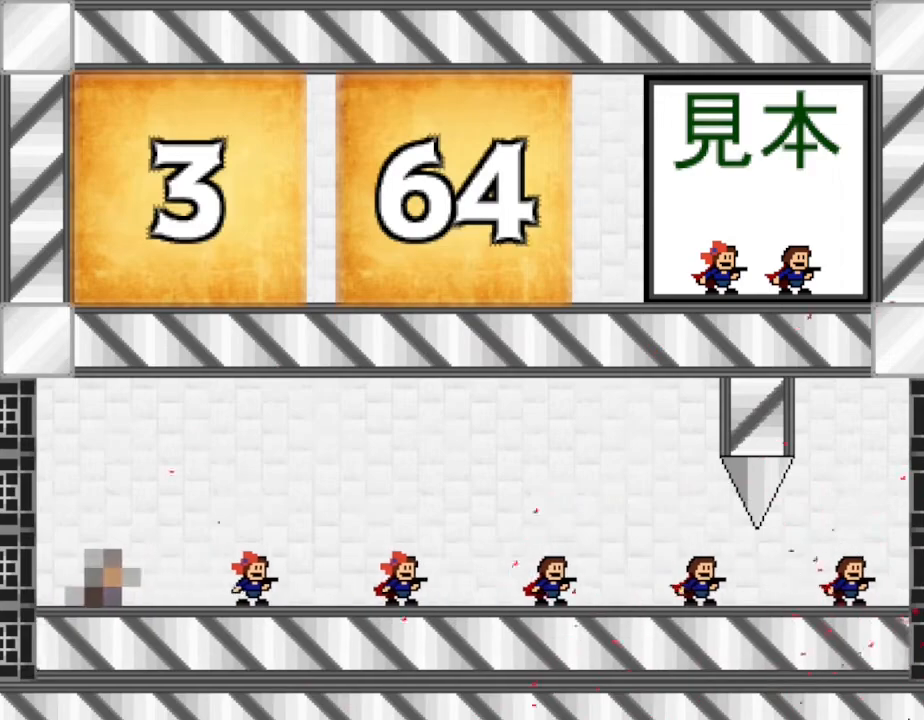
{"keys": [], "events": []}
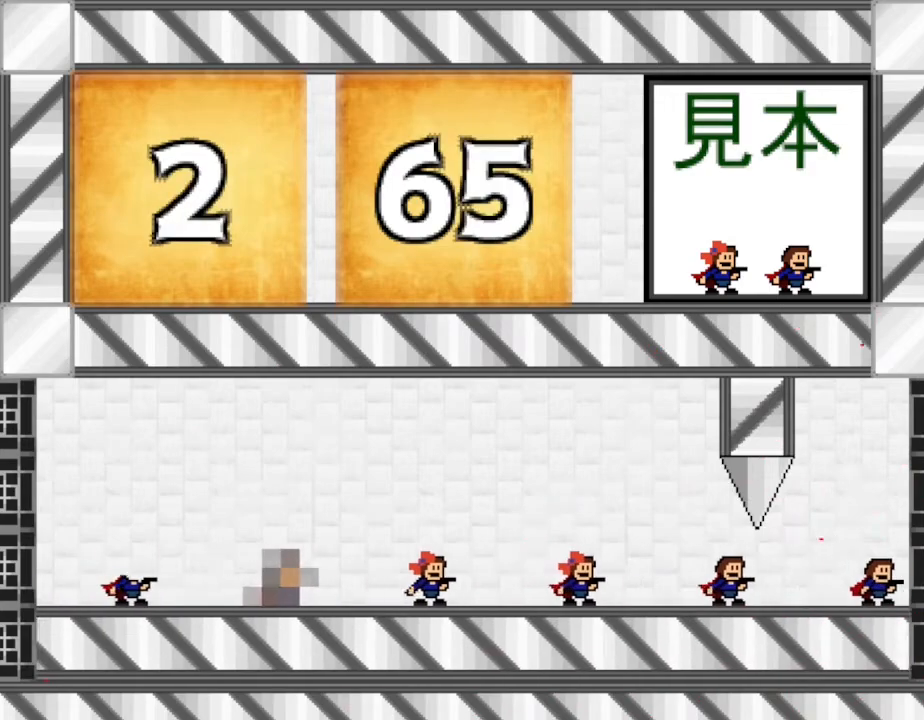
{"keys": [], "events": []}
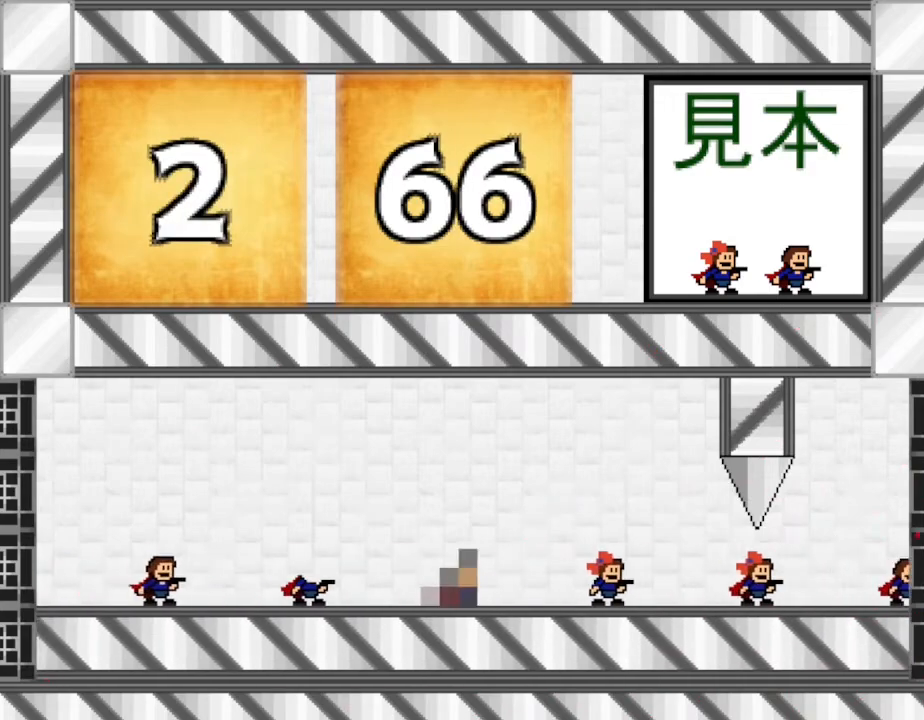
{"keys": ["z"], "events": [[100, "z", "down"]]}
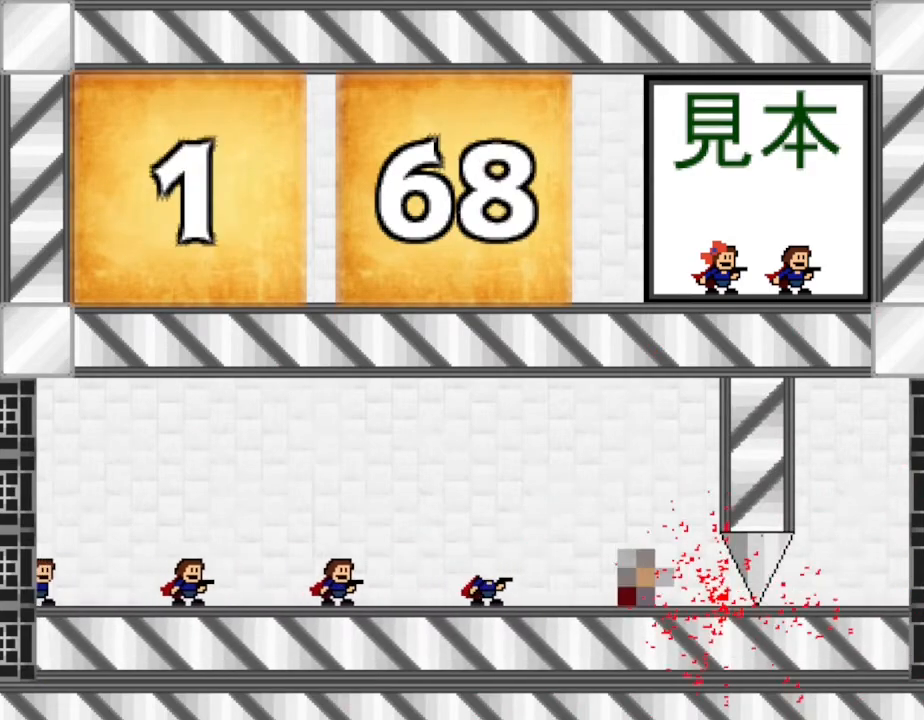
{"keys": ["z"], "events": []}
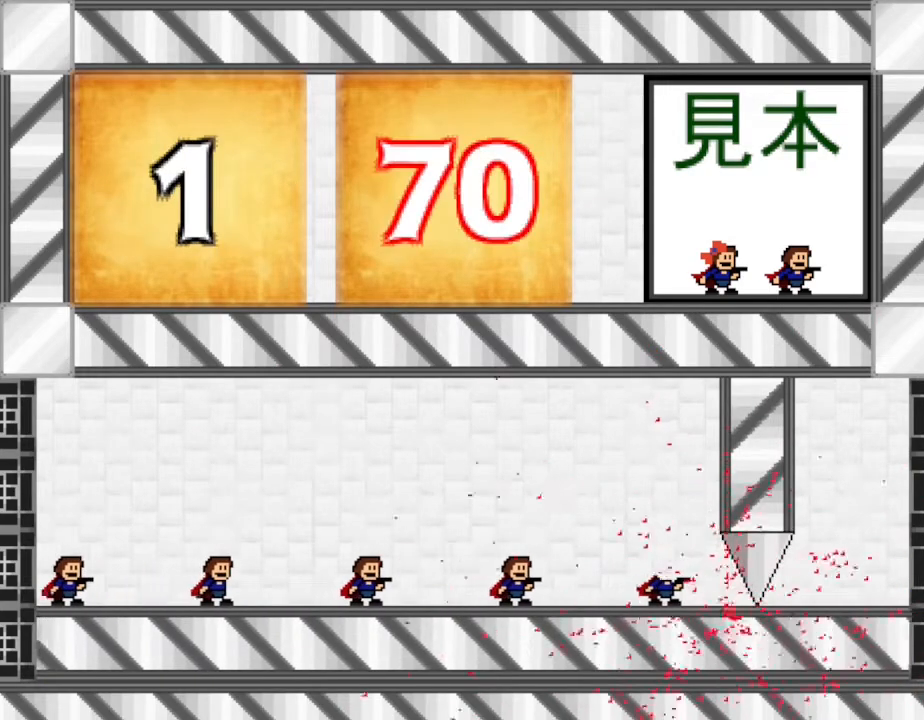
{"keys": [], "events": [[350, "z", "up"]]}